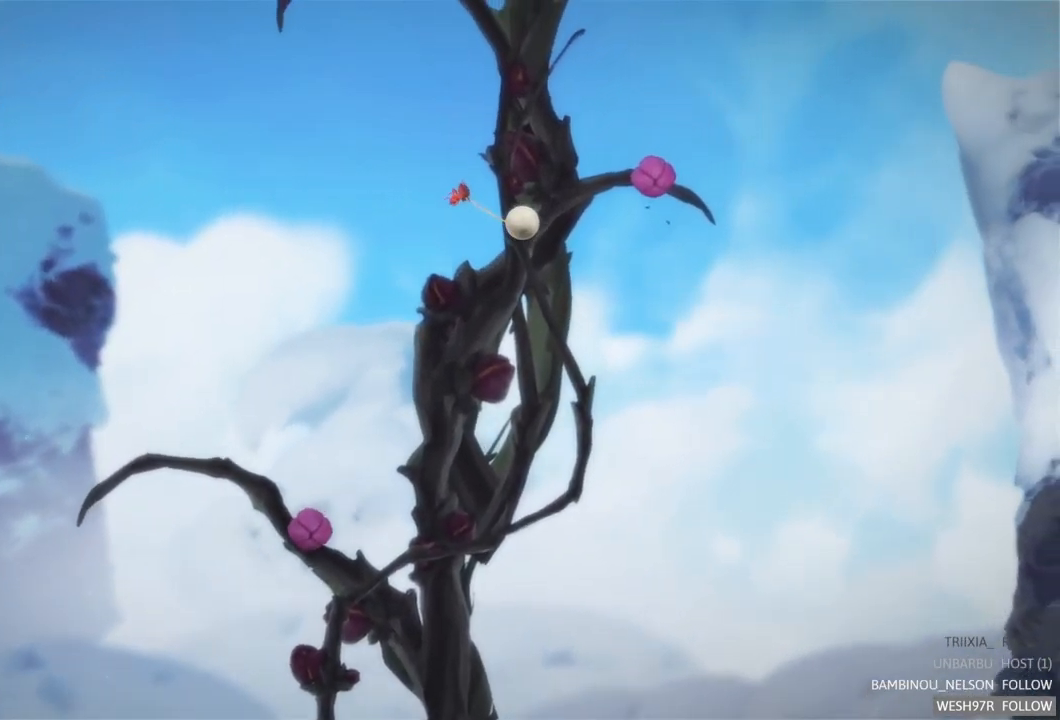
Gameplay with a controller (Xbox layout); each line is a JSON object with the inputs held at the frame after it. "events" lists button and stick changes between this image and that frame as [ms after this image, input, new state], when the widget could be followed in between. Not read: L3 R3.
{"buttons": ["L2"], "left_stick": "center", "right_stick": "center", "events": [[500, "L2", "down"]]}
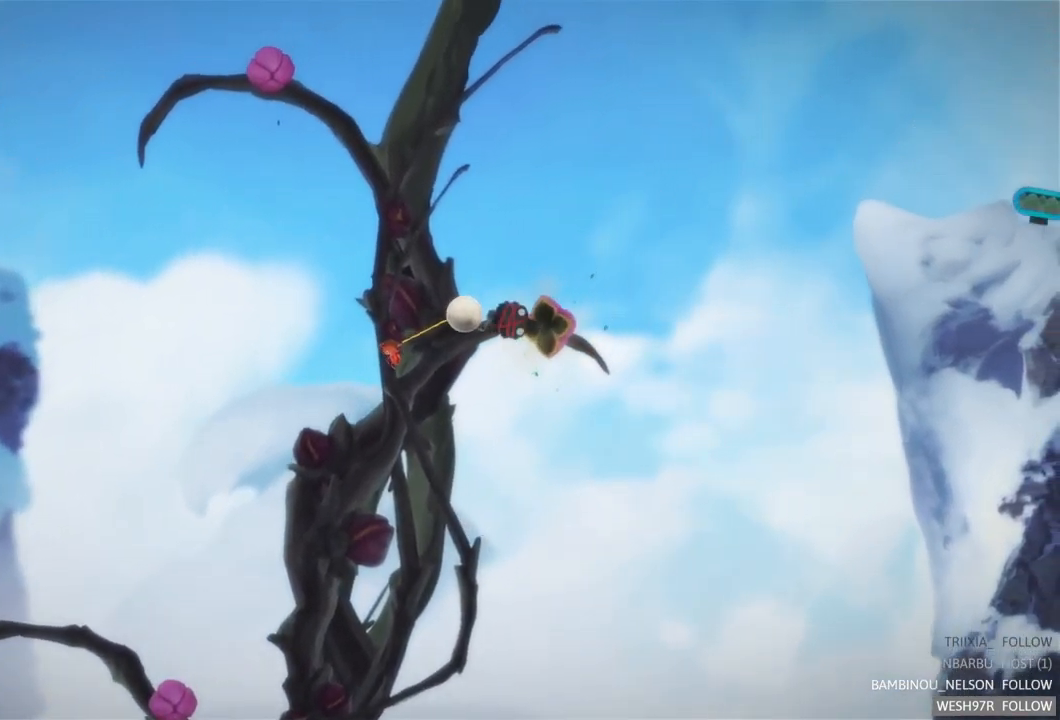
{"buttons": ["L2"], "left_stick": "center", "right_stick": "center", "events": []}
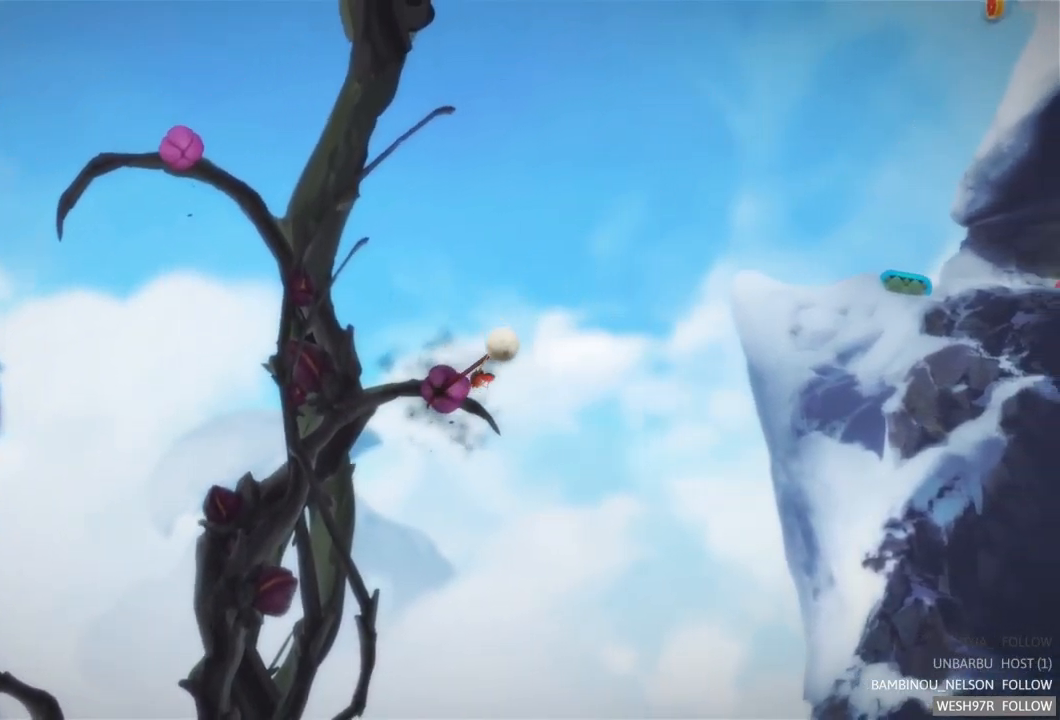
{"buttons": ["L2"], "left_stick": "center", "right_stick": "center", "events": []}
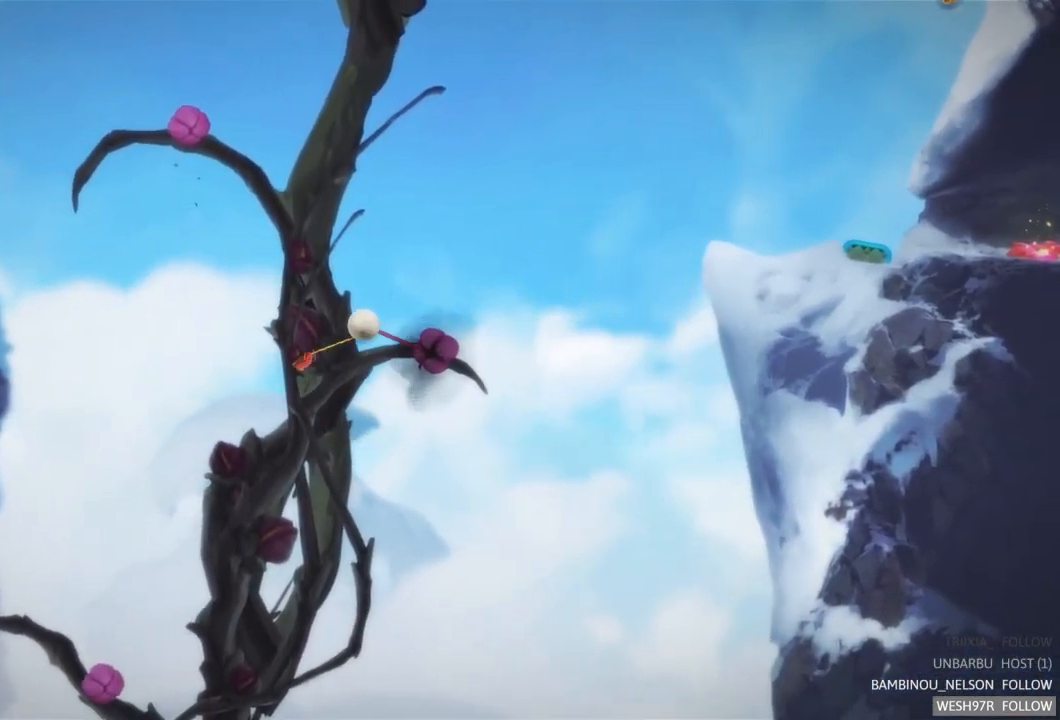
{"buttons": ["L2"], "left_stick": "center", "right_stick": "center", "events": []}
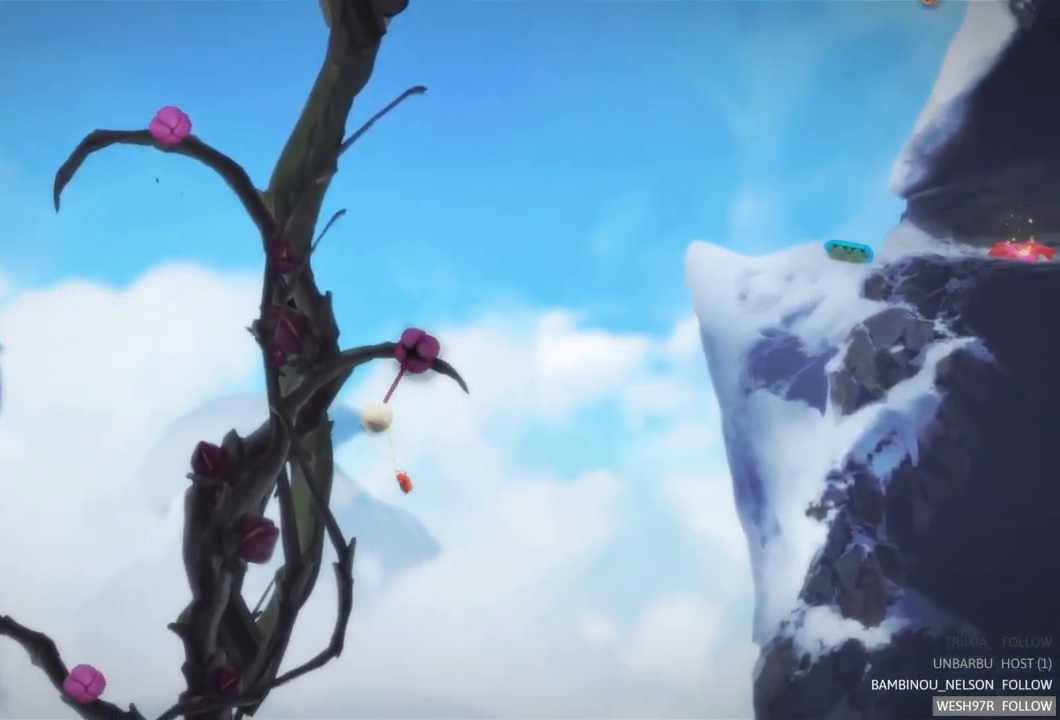
{"buttons": [], "left_stick": "center", "right_stick": "center", "events": [[117, "L2", "up"]]}
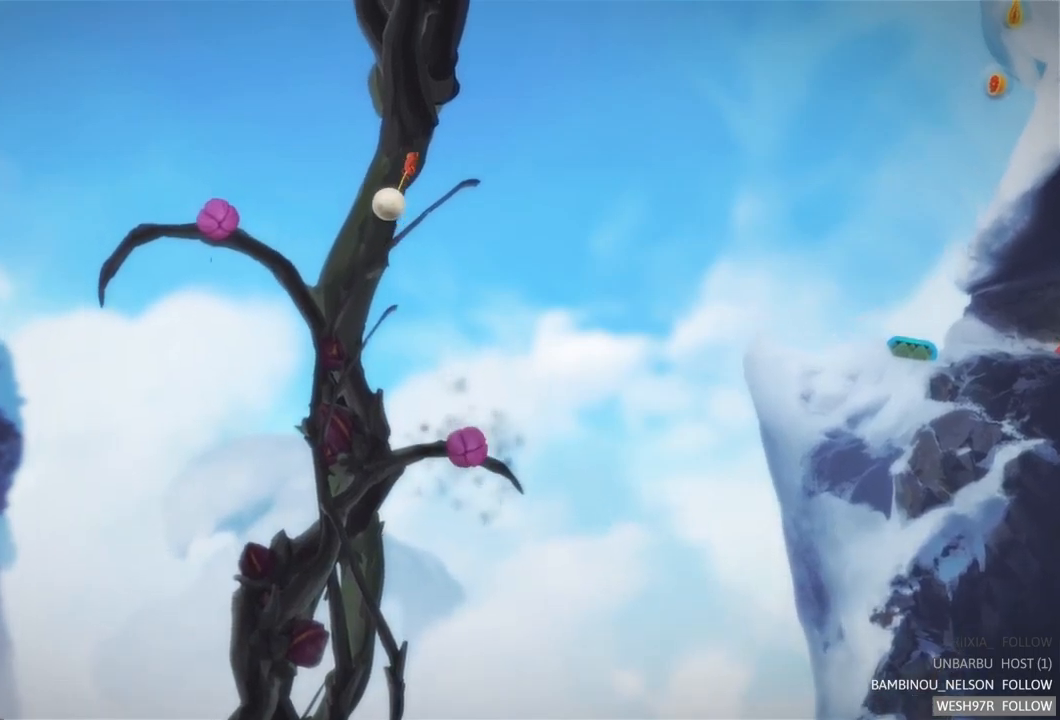
{"buttons": [], "left_stick": "center", "right_stick": "center", "events": []}
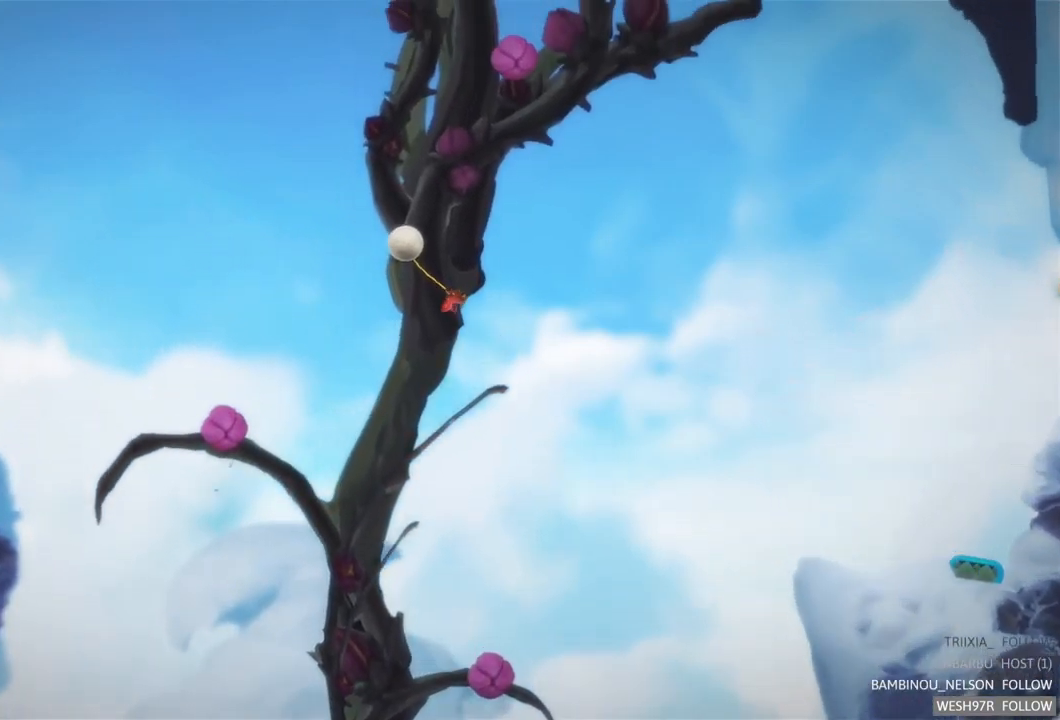
{"buttons": [], "left_stick": "center", "right_stick": "center", "events": []}
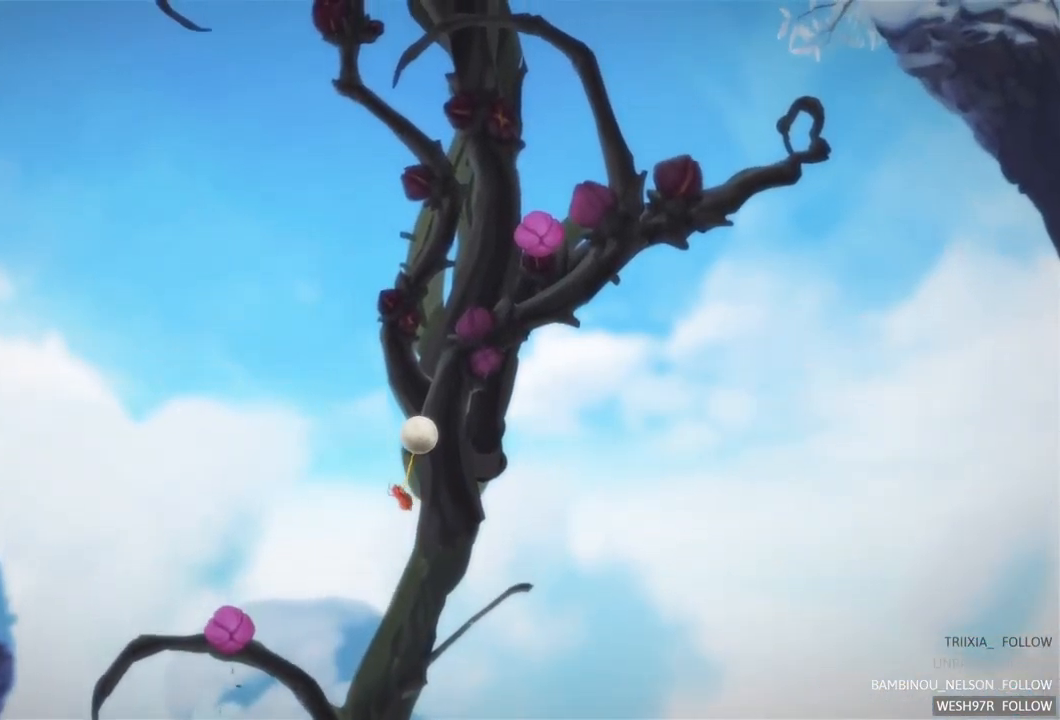
{"buttons": [], "left_stick": "center", "right_stick": "center", "events": []}
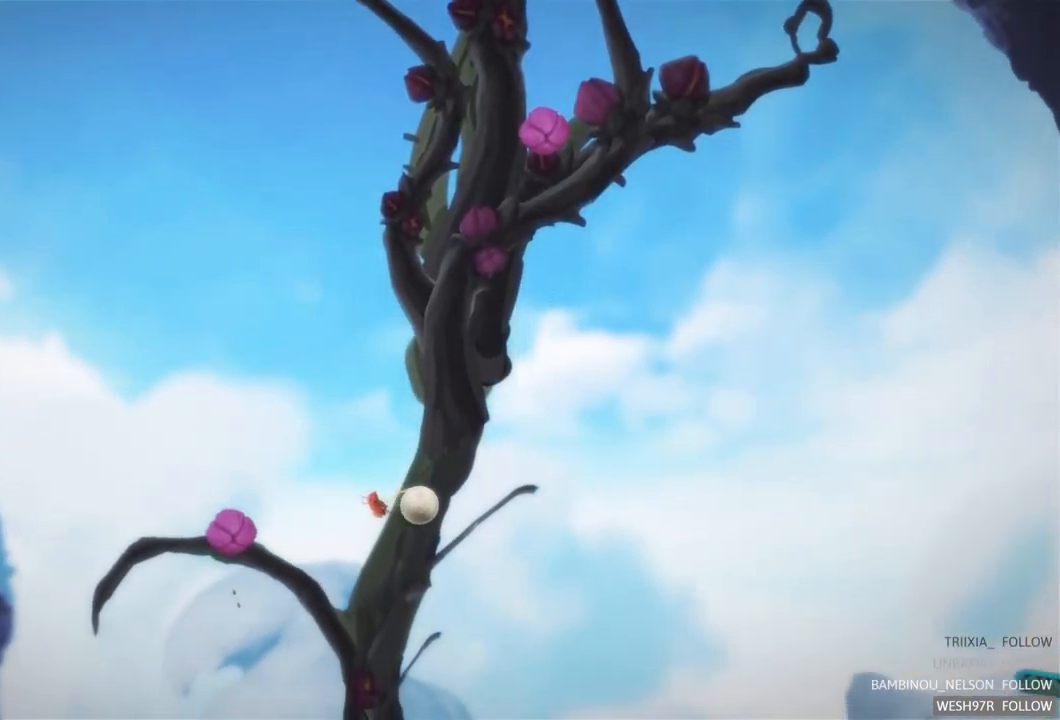
{"buttons": ["L2"], "left_stick": "center", "right_stick": "center", "events": [[484, "L2", "down"]]}
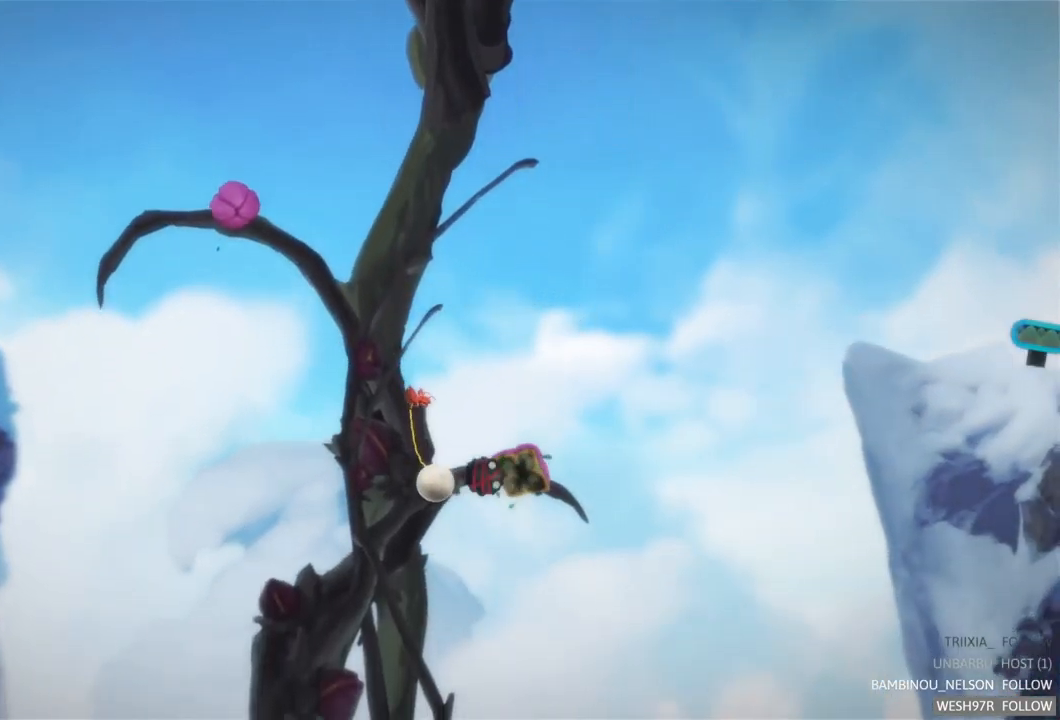
{"buttons": ["L2"], "left_stick": "center", "right_stick": "center", "events": []}
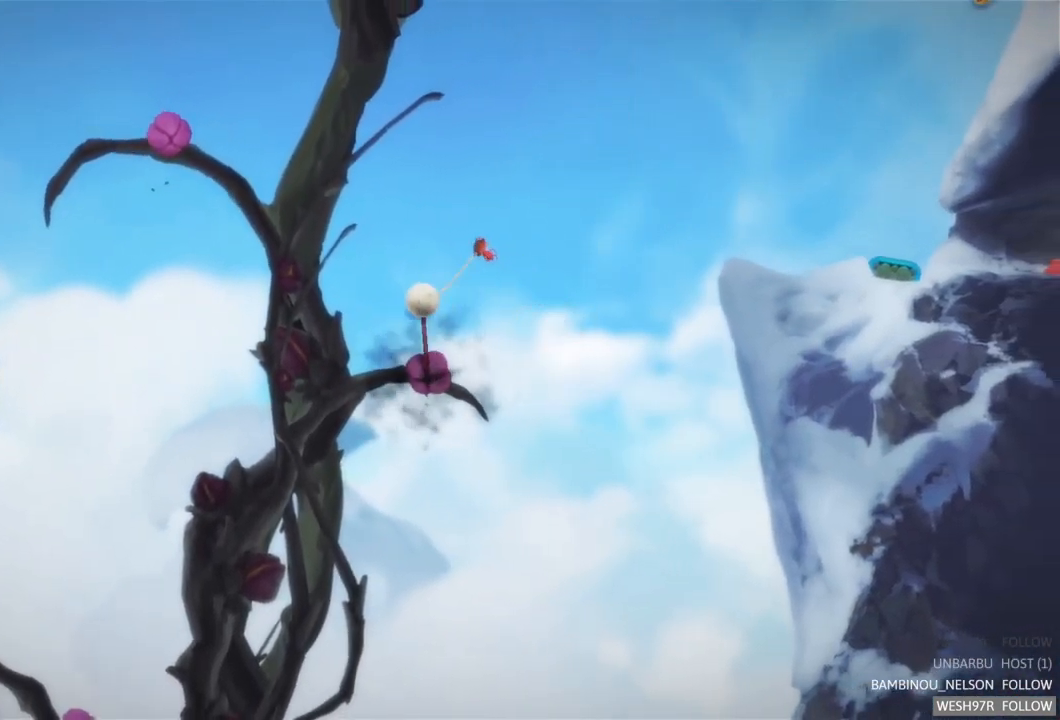
{"buttons": [], "left_stick": "center", "right_stick": "center", "events": [[417, "L2", "up"]]}
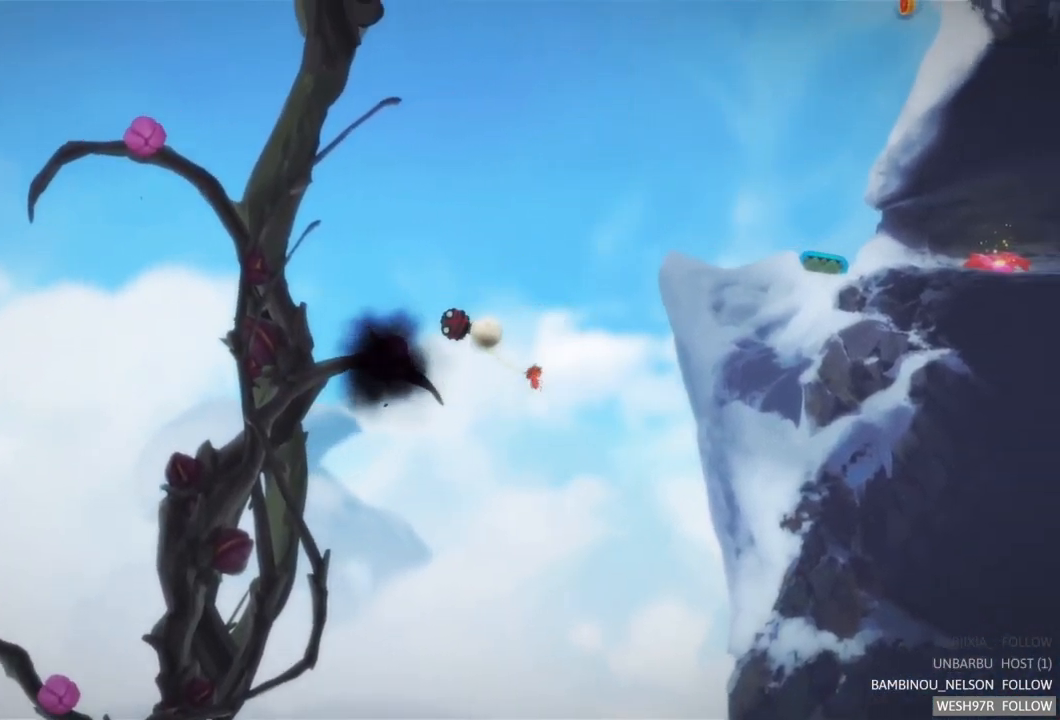
{"buttons": [], "left_stick": "right", "right_stick": "center", "events": [[284, "left_stick", "right"]]}
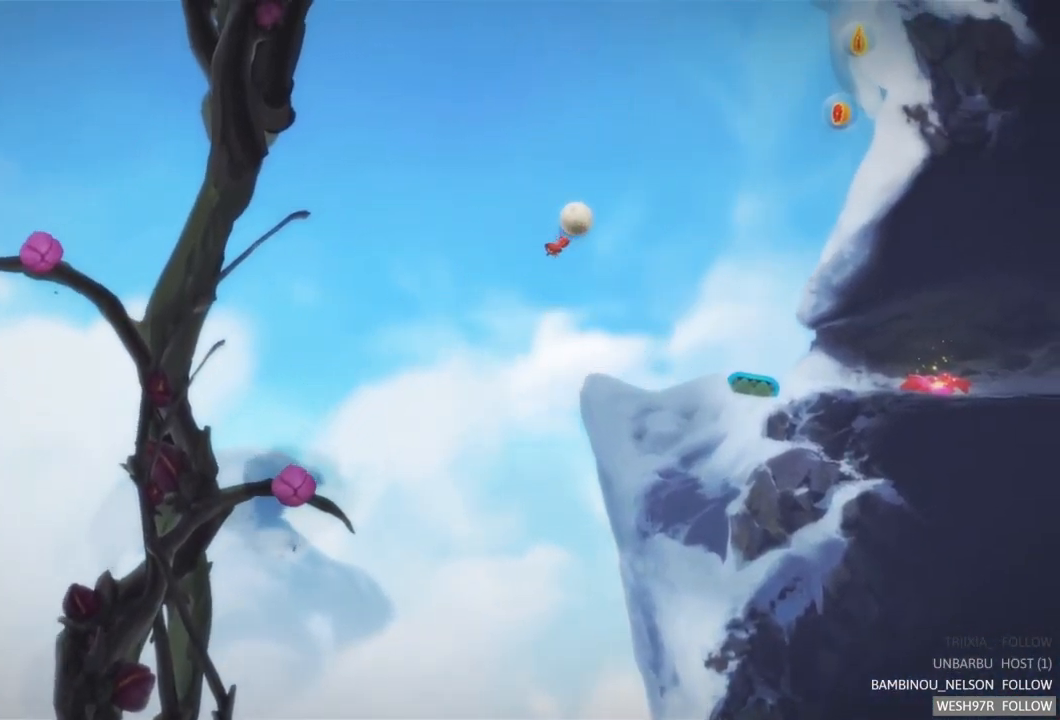
{"buttons": [], "left_stick": "right", "right_stick": "center", "events": []}
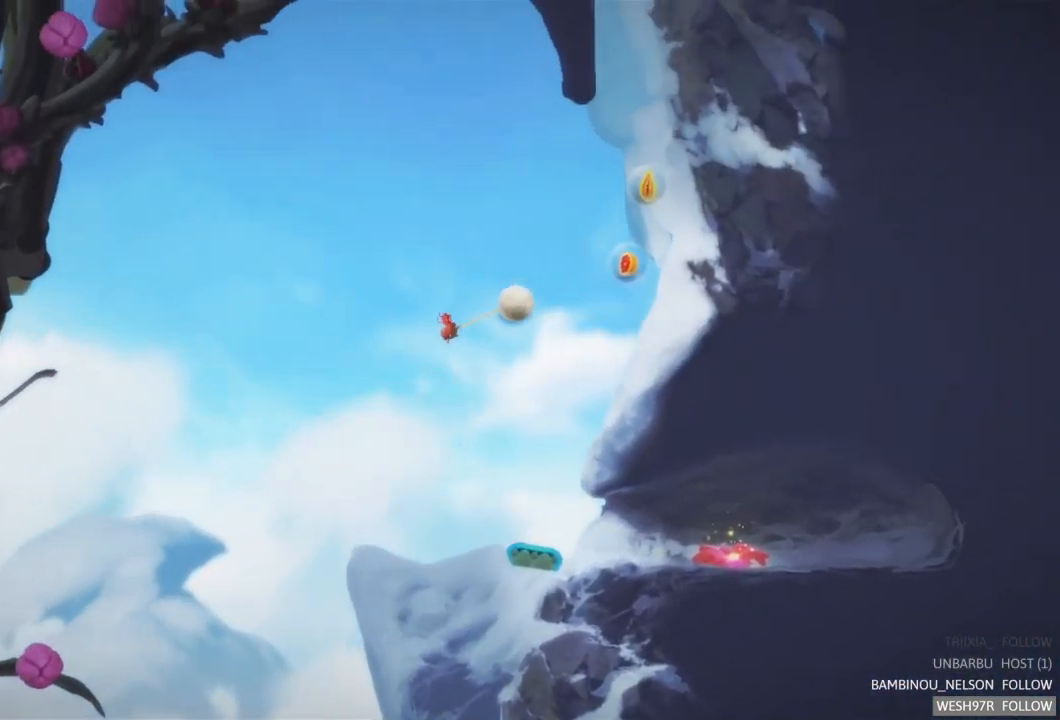
{"buttons": [], "left_stick": "right", "right_stick": "center", "events": []}
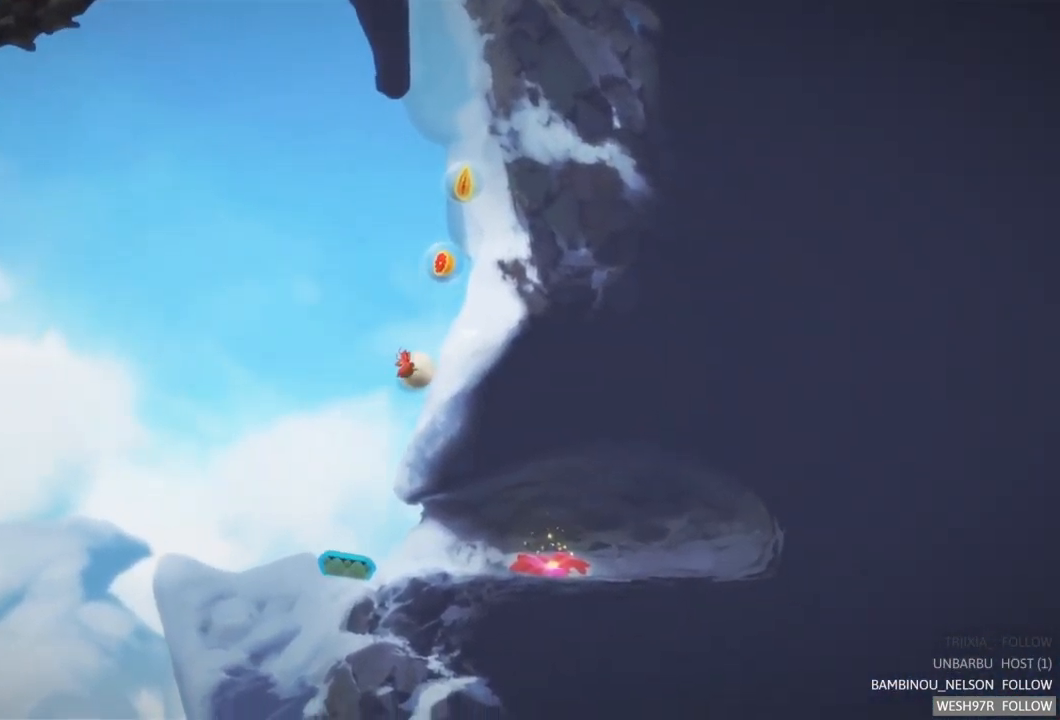
{"buttons": [], "left_stick": "left", "right_stick": "center", "events": [[334, "left_stick", "left"]]}
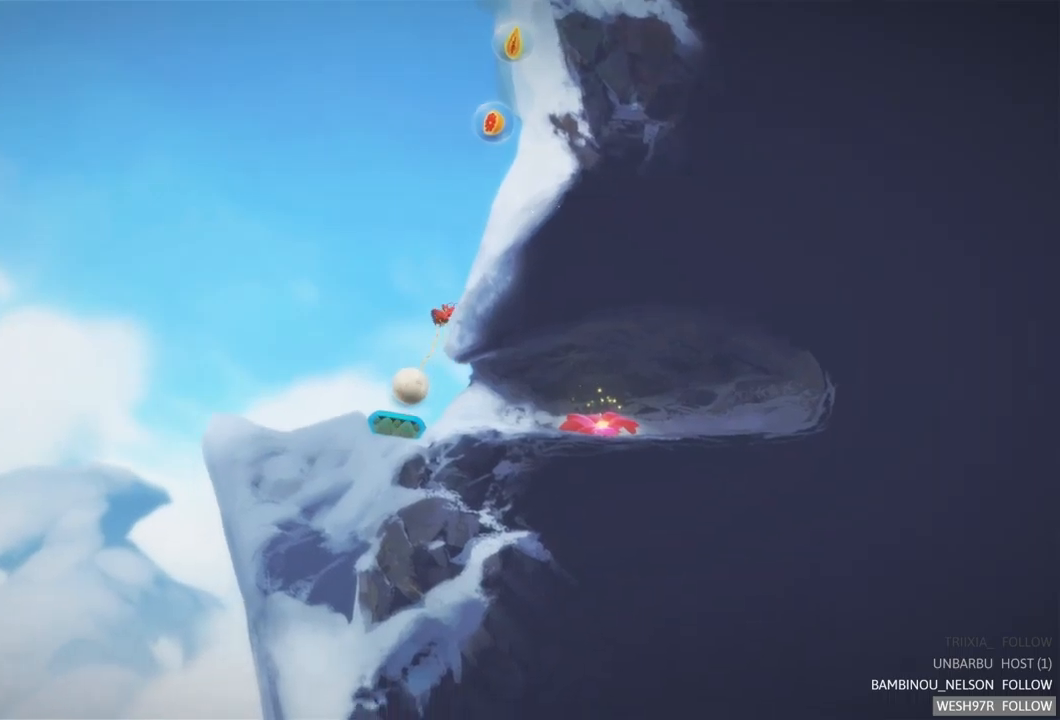
{"buttons": ["L2"], "left_stick": "center", "right_stick": "center", "events": [[67, "left_stick", "center"], [200, "R2", "down"], [417, "R2", "up"], [433, "L2", "down"]]}
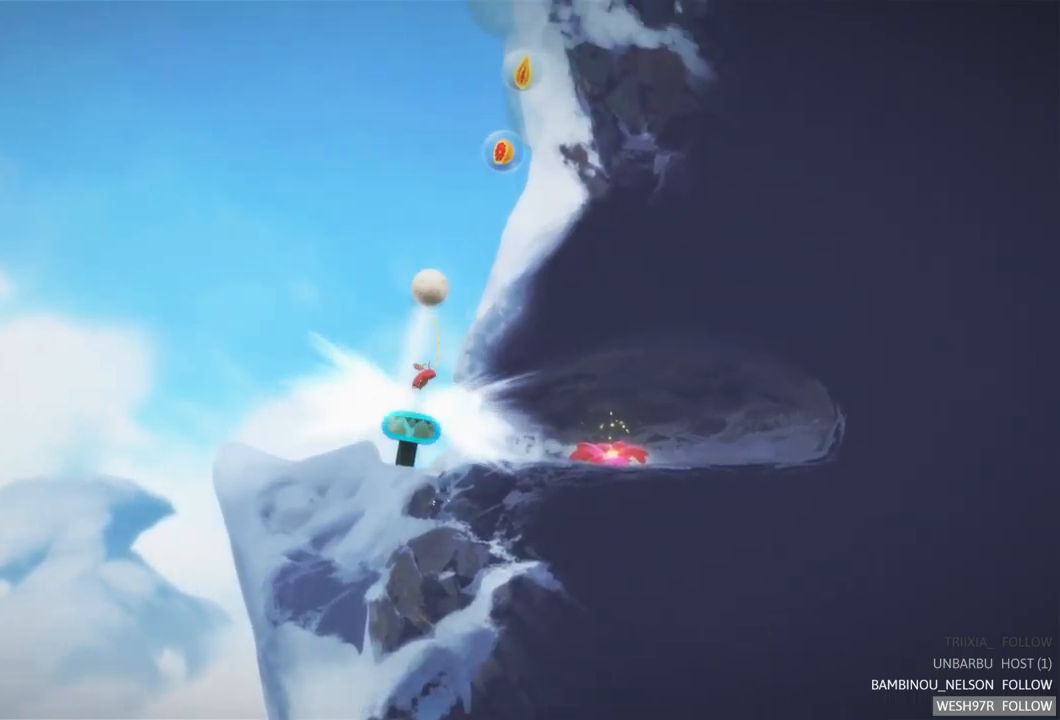
{"buttons": [], "left_stick": "center", "right_stick": "center", "events": [[283, "L2", "up"]]}
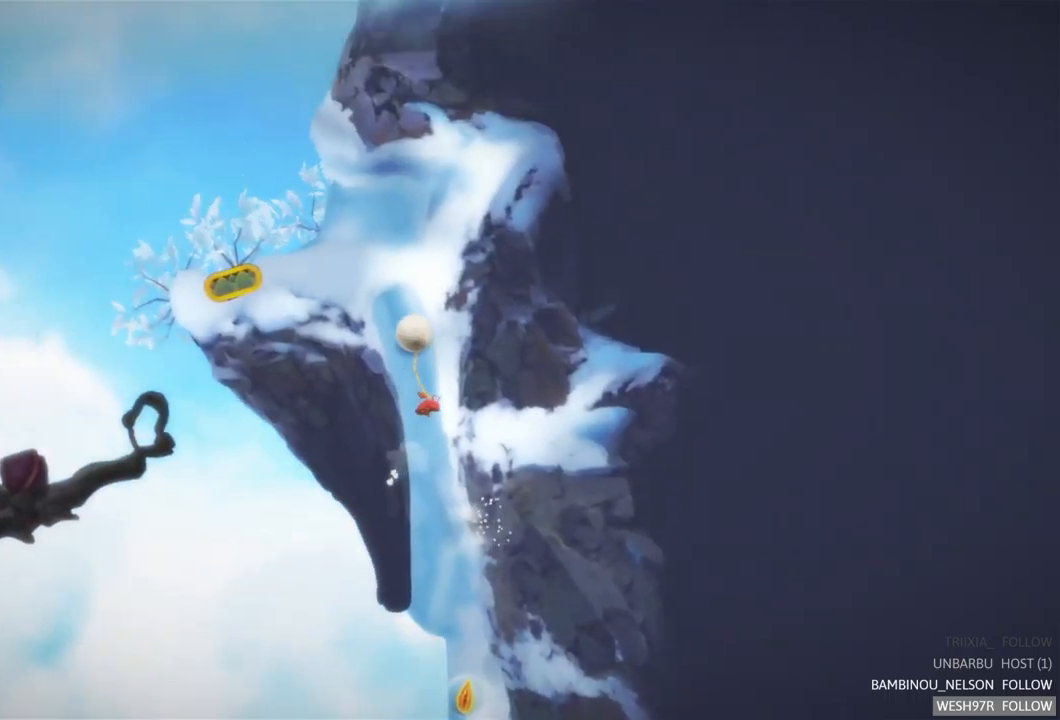
{"buttons": [], "left_stick": "left", "right_stick": "center", "events": [[467, "left_stick", "left"]]}
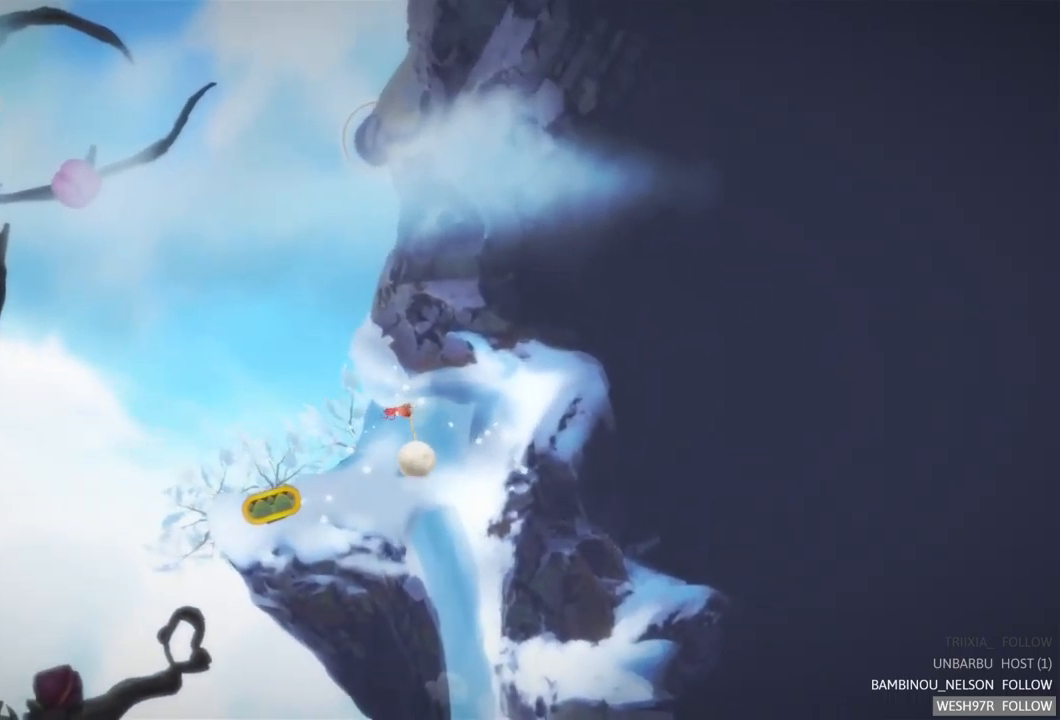
{"buttons": [], "left_stick": "left", "right_stick": "center", "events": []}
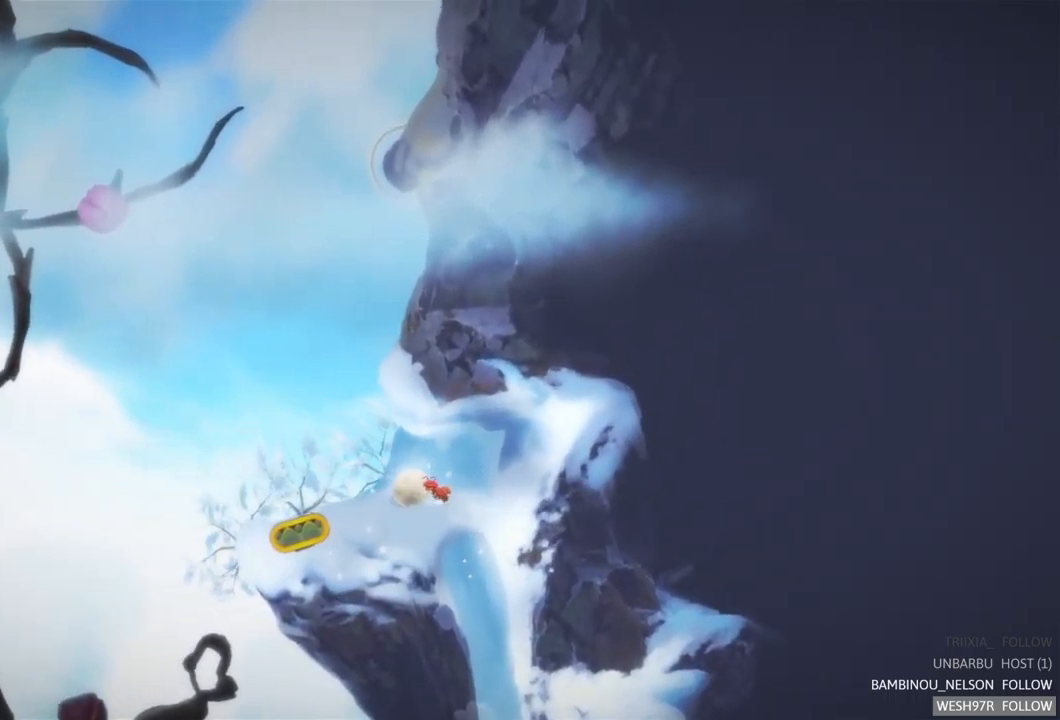
{"buttons": [], "left_stick": "center", "right_stick": "center", "events": [[383, "left_stick", "center"]]}
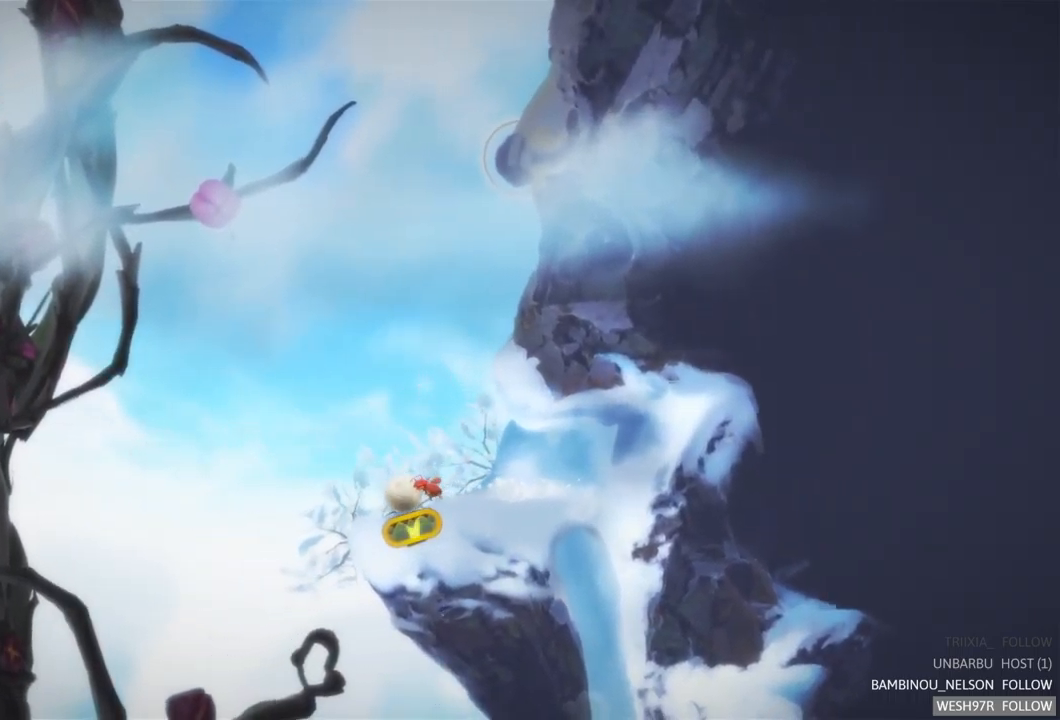
{"buttons": [], "left_stick": "center", "right_stick": "center", "events": [[50, "R2", "down"], [383, "R2", "up"]]}
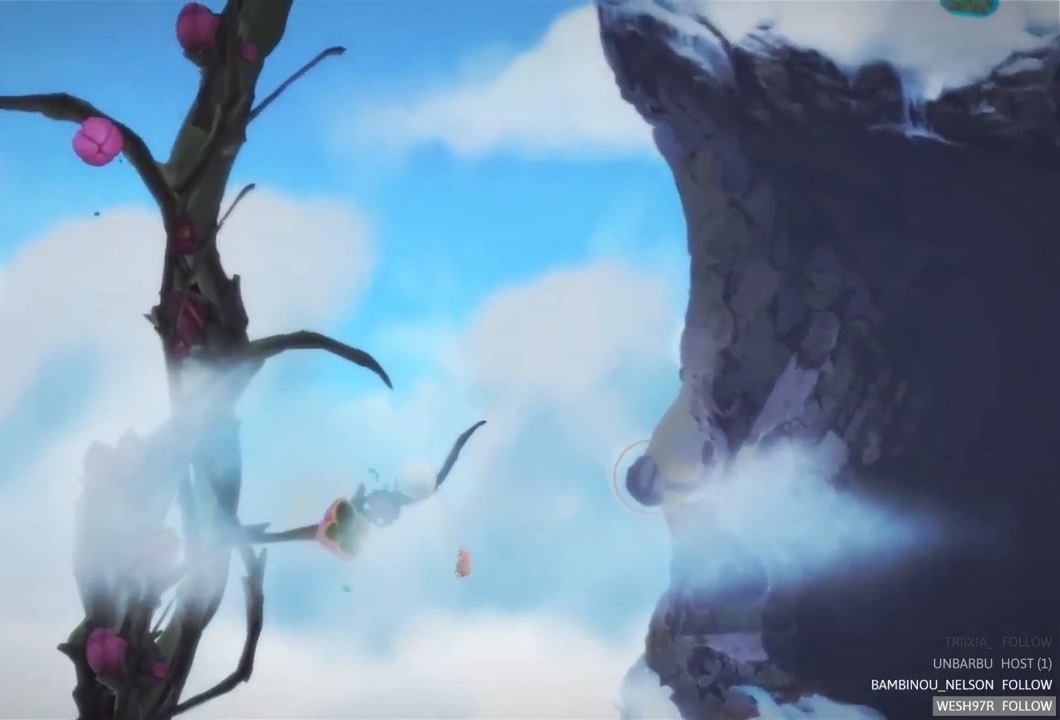
{"buttons": ["L2"], "left_stick": "center", "right_stick": "center", "events": [[250, "L2", "down"]]}
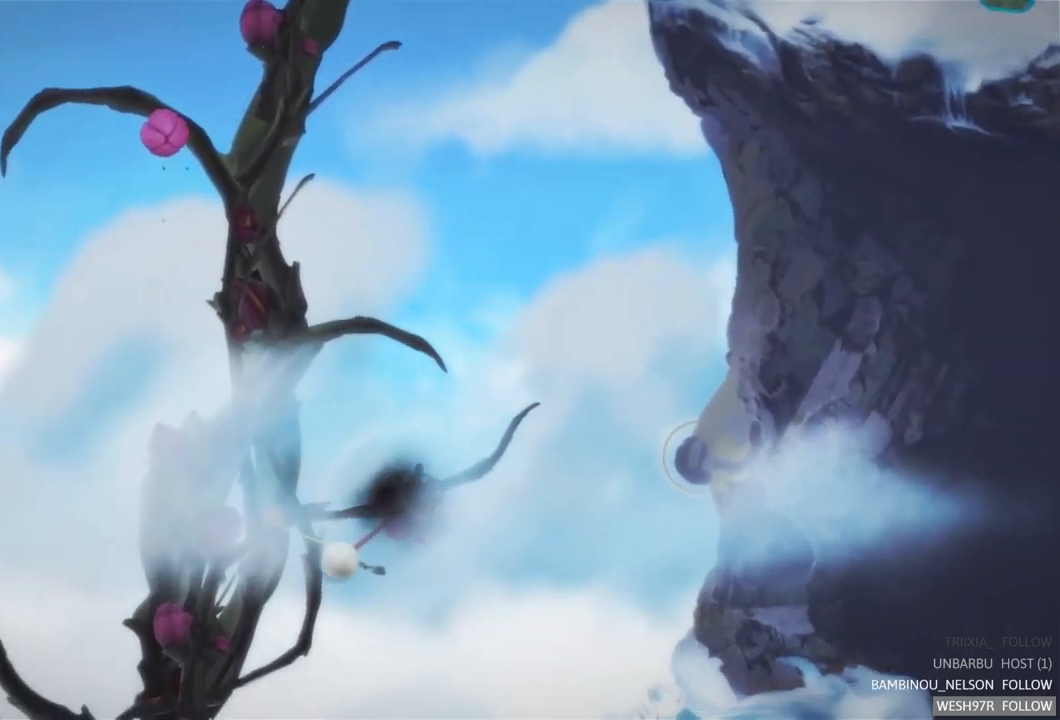
{"buttons": ["L2"], "left_stick": "center", "right_stick": "center", "events": []}
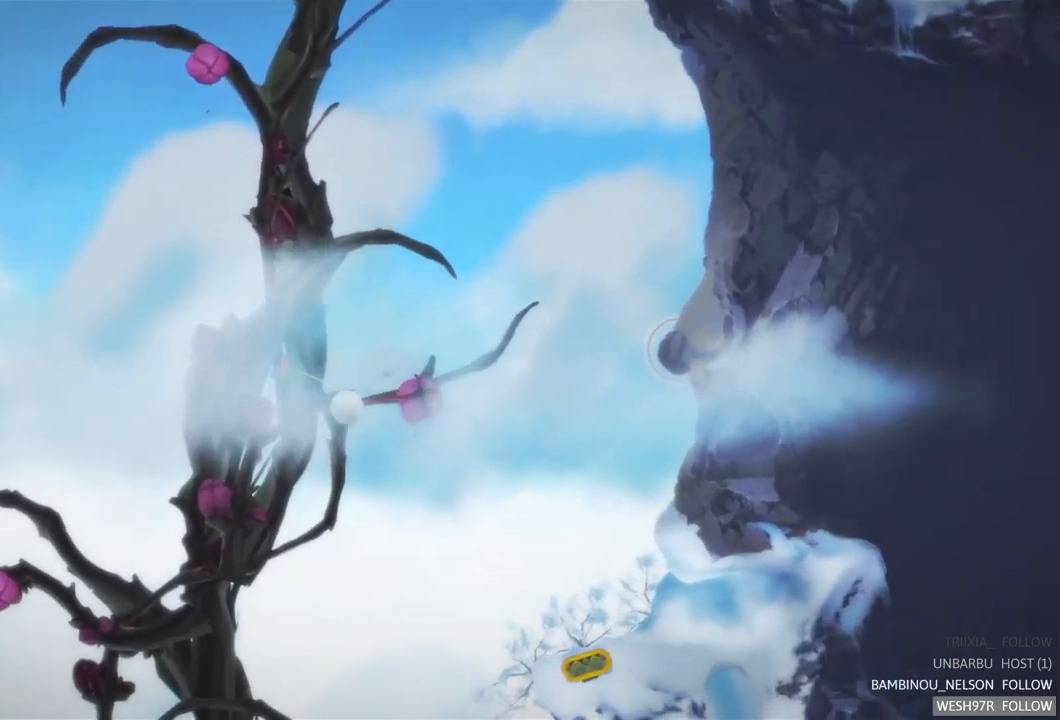
{"buttons": [], "left_stick": "center", "right_stick": "center", "events": [[233, "L2", "up"]]}
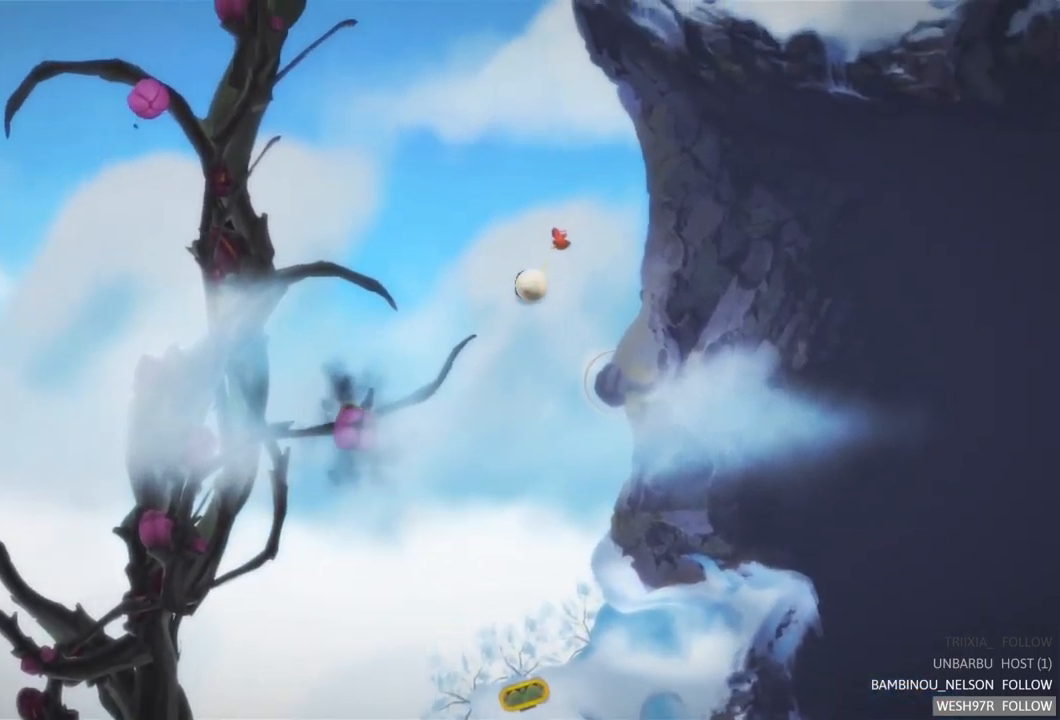
{"buttons": [], "left_stick": "center", "right_stick": "center", "events": []}
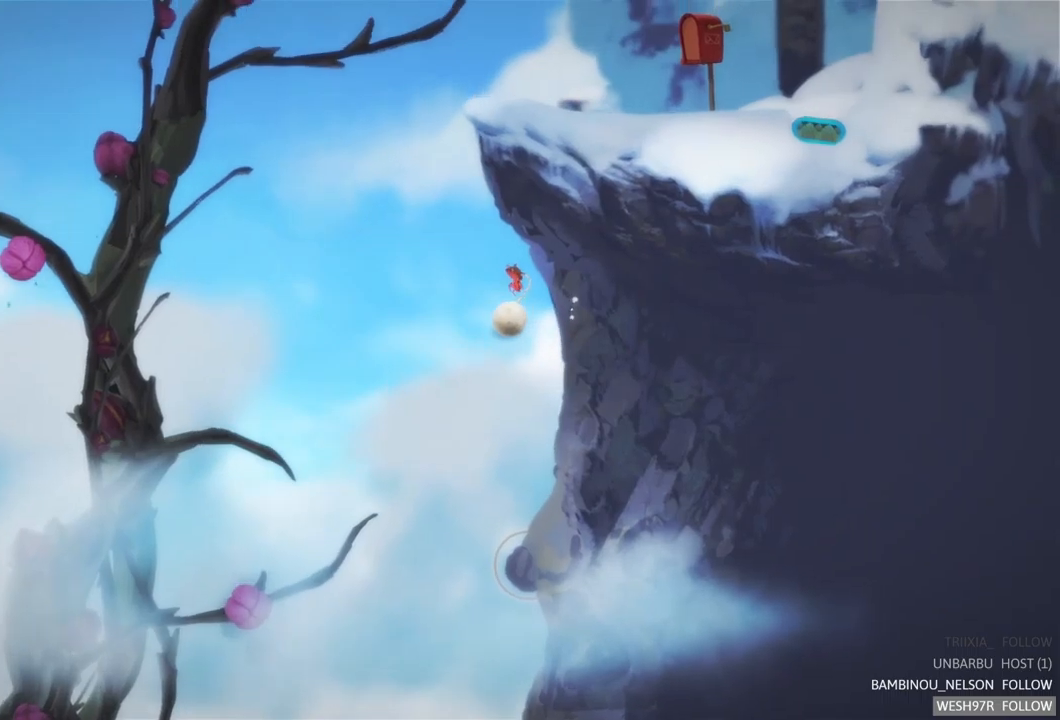
{"buttons": [], "left_stick": "center", "right_stick": "center", "events": []}
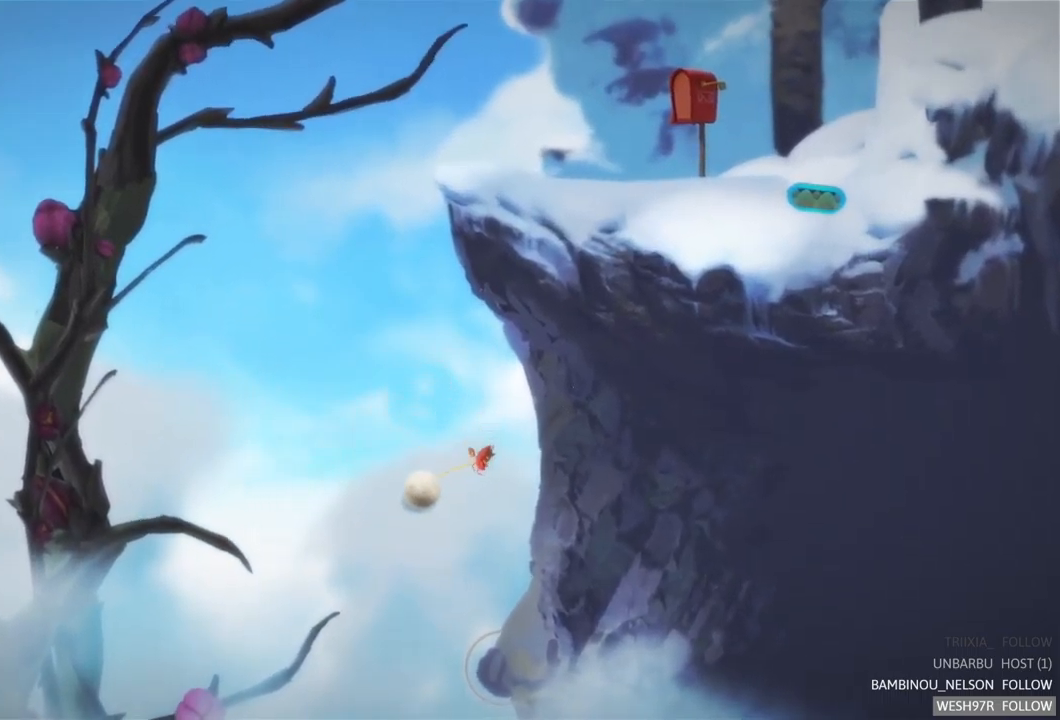
{"buttons": [], "left_stick": "right", "right_stick": "center", "events": [[200, "left_stick", "right"]]}
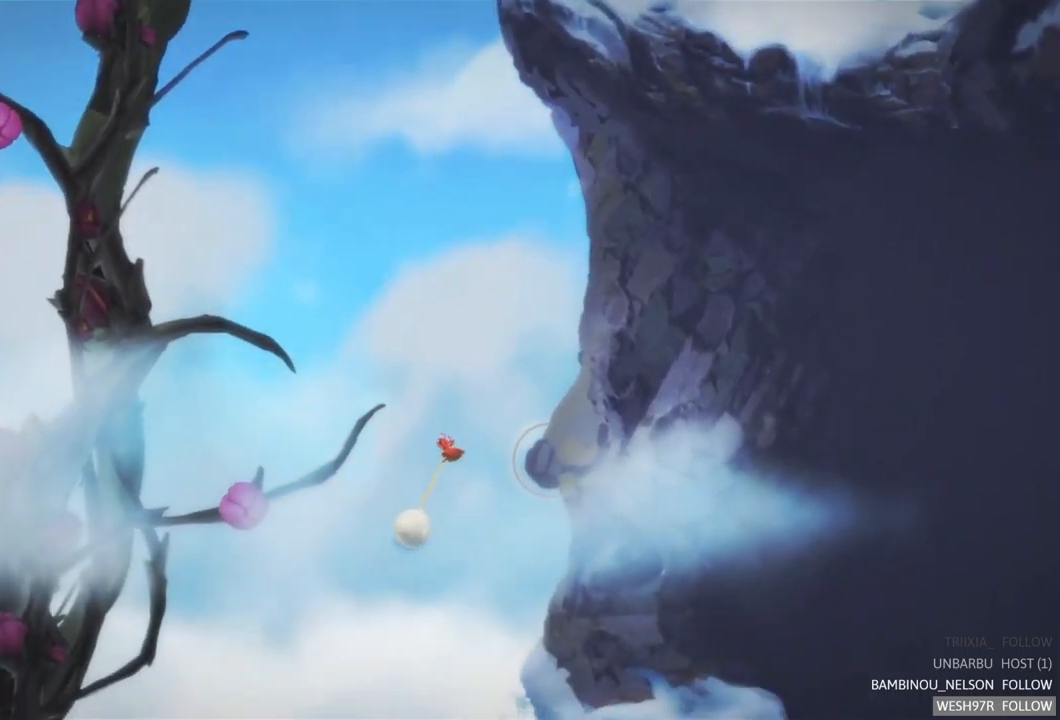
{"buttons": [], "left_stick": "right", "right_stick": "center", "events": []}
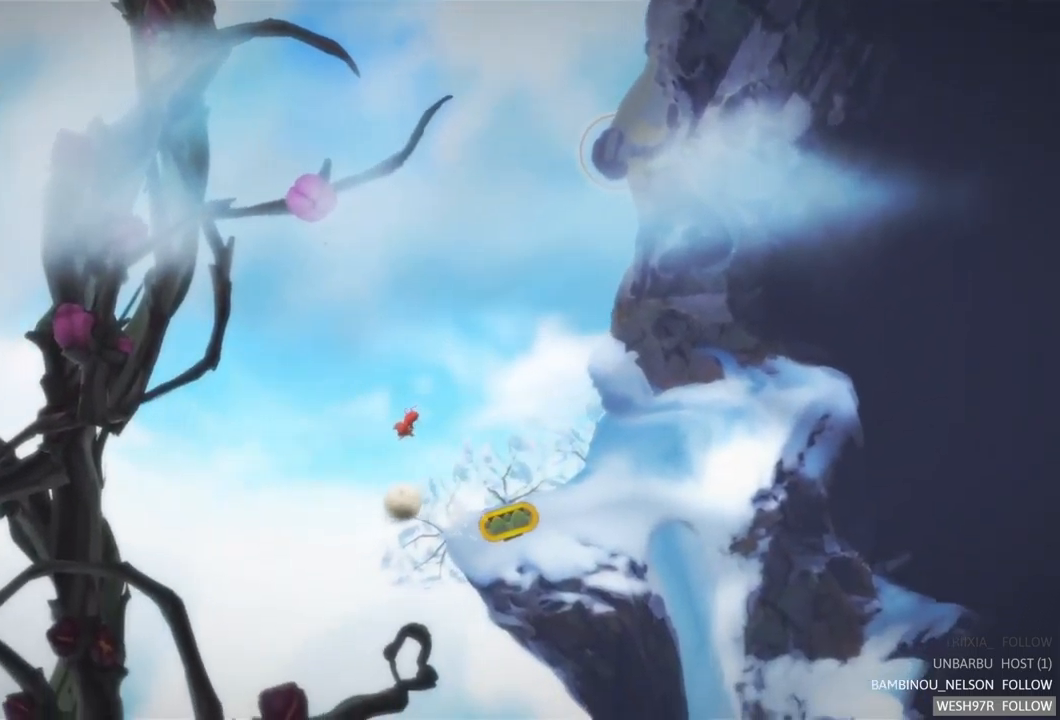
{"buttons": [], "left_stick": "right", "right_stick": "center", "events": []}
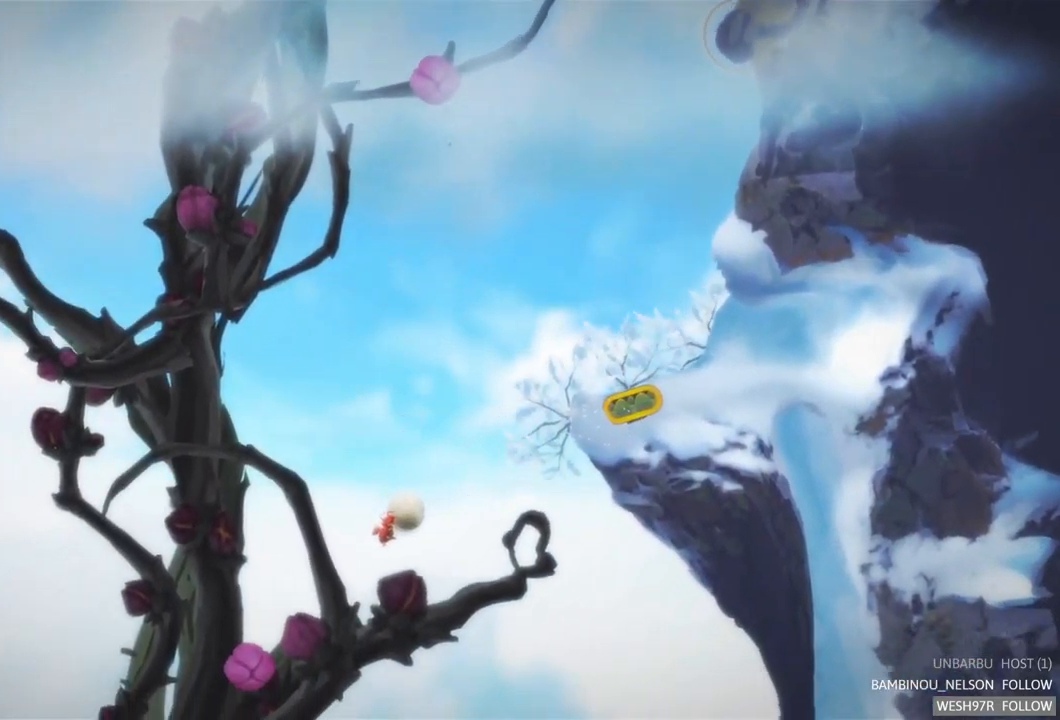
{"buttons": ["L2"], "left_stick": "left", "right_stick": "center", "events": [[233, "left_stick", "center"], [317, "left_stick", "left"], [400, "L2", "down"]]}
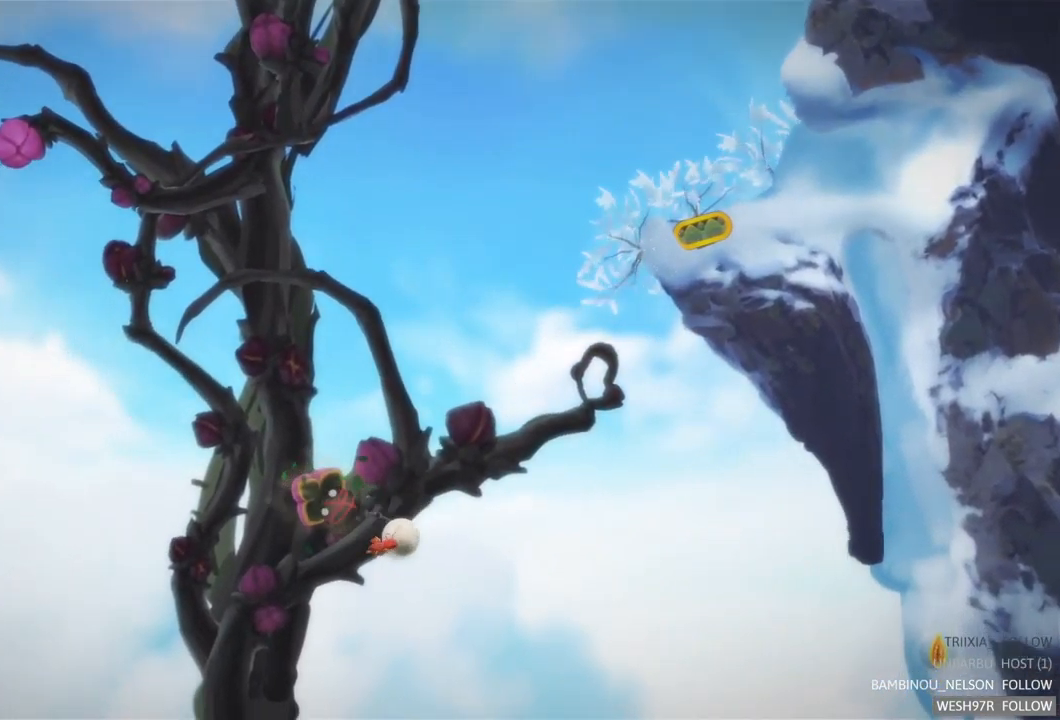
{"buttons": ["L2"], "left_stick": "center", "right_stick": "center", "events": [[317, "left_stick", "center"]]}